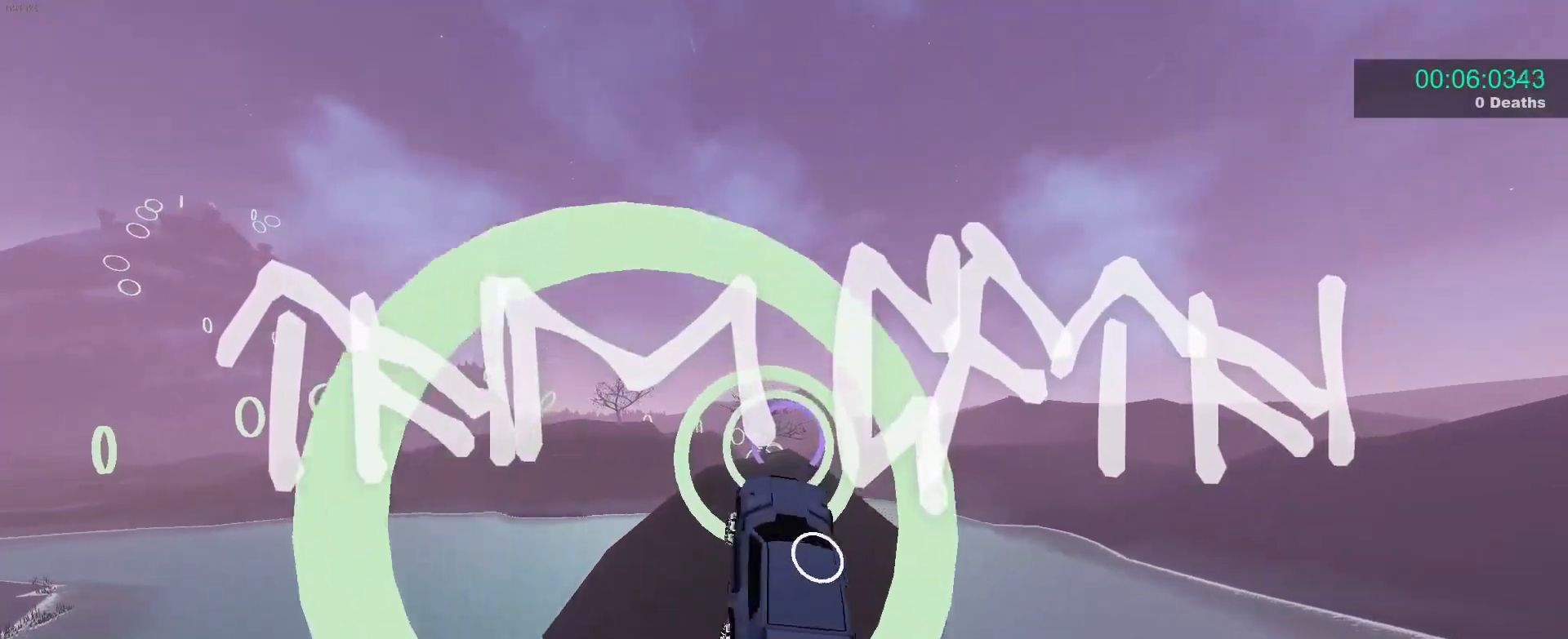
Gameplay with a controller (Xbox layout); each line is a JSON object with the inputs held at the frame after it. "events" lists button and stick changes between this image and that frame as [ms after this image, input, new state], when the widget could be followed in between. Not read: right_stick.
{"buttons": ["B", "R1"], "left_stick": "center", "events": [[67, "left_stick", "center"], [117, "left_stick", "down"], [267, "left_stick", "left"], [367, "left_stick", "up"], [417, "left_stick", "center"]]}
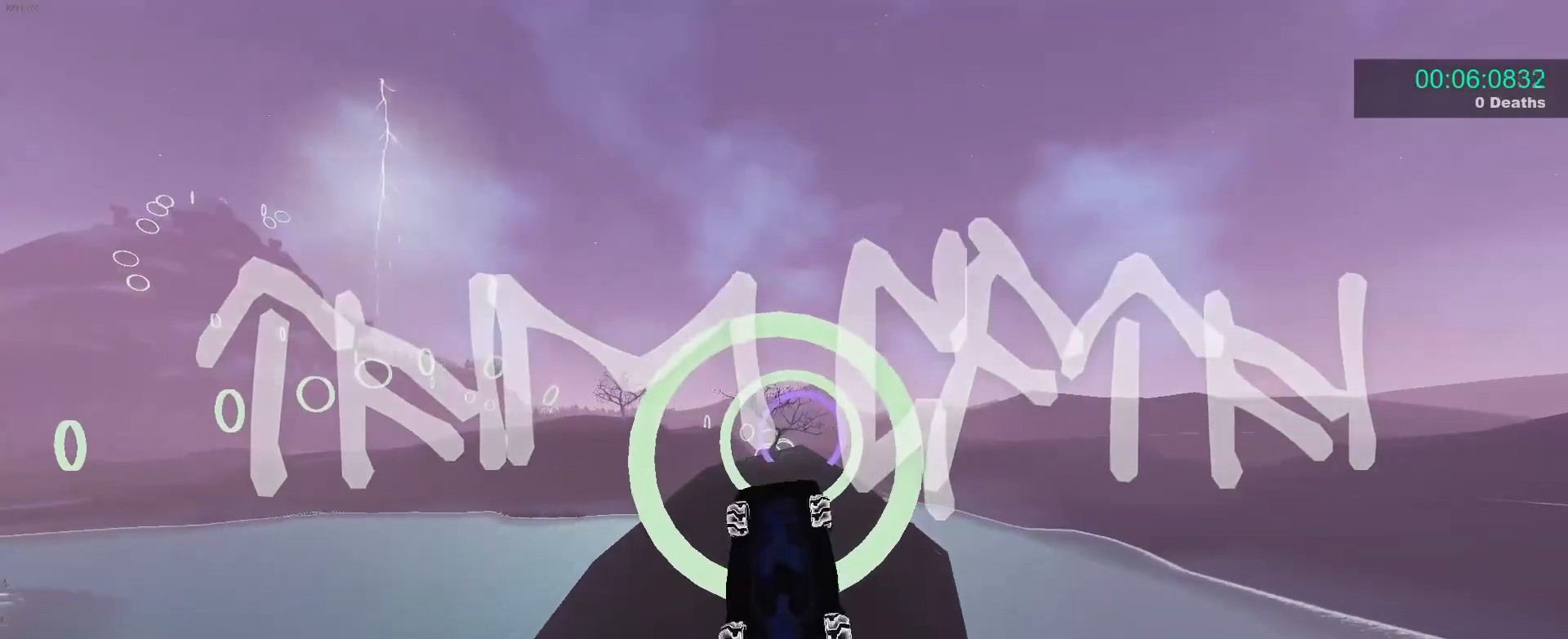
{"buttons": ["B", "R1"], "left_stick": "left", "events": [[67, "left_stick", "up"], [200, "left_stick", "up-right"], [350, "left_stick", "down-left"], [400, "left_stick", "left"]]}
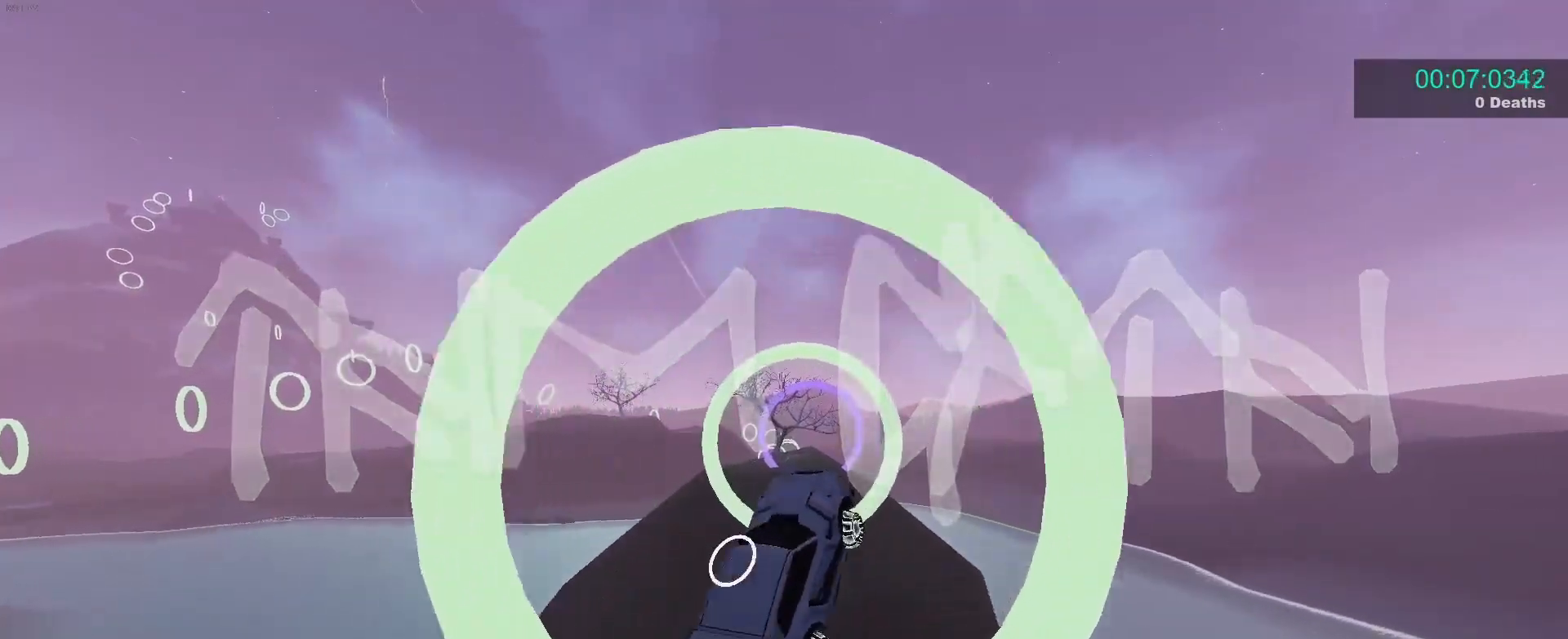
{"buttons": ["B", "R1"], "left_stick": "center", "events": [[217, "left_stick", "up-right"], [283, "left_stick", "right"], [400, "left_stick", "center"]]}
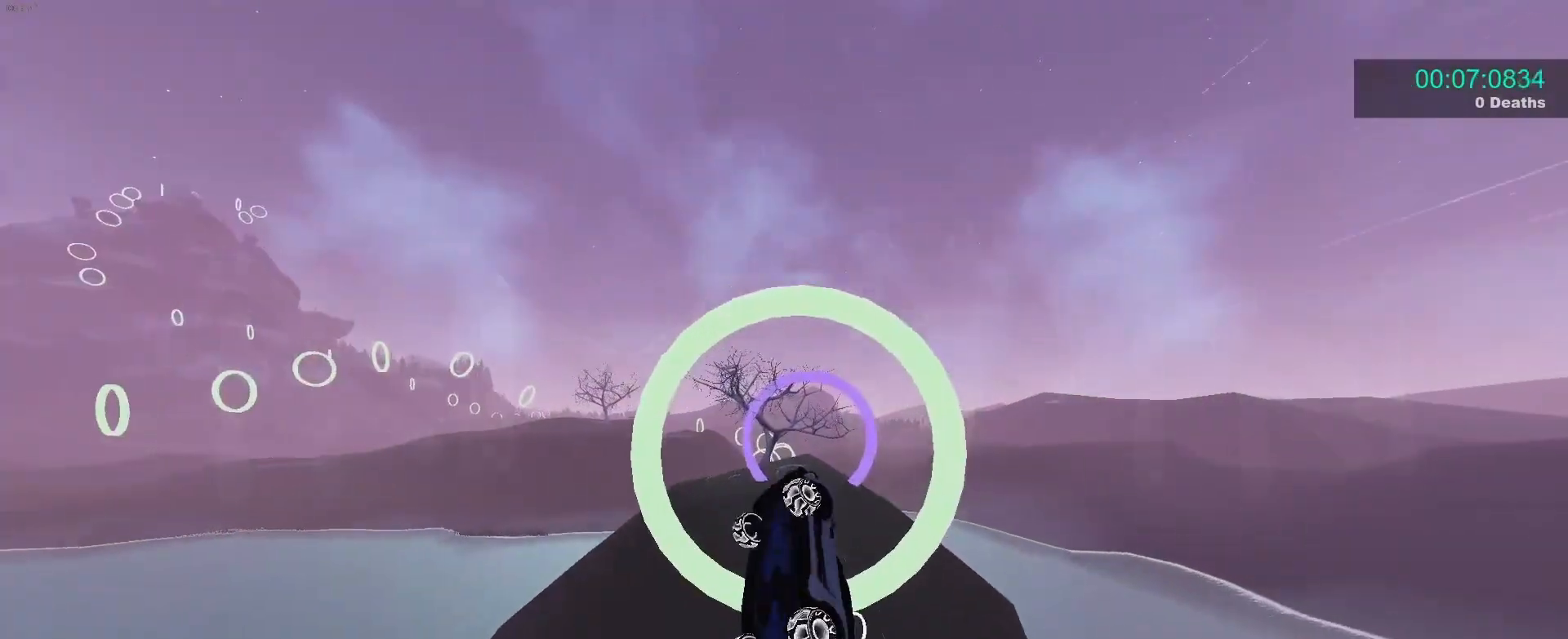
{"buttons": ["B", "R1"], "left_stick": "left", "events": [[100, "left_stick", "down"], [217, "left_stick", "left"], [283, "left_stick", "up"], [367, "left_stick", "right"], [500, "left_stick", "left"]]}
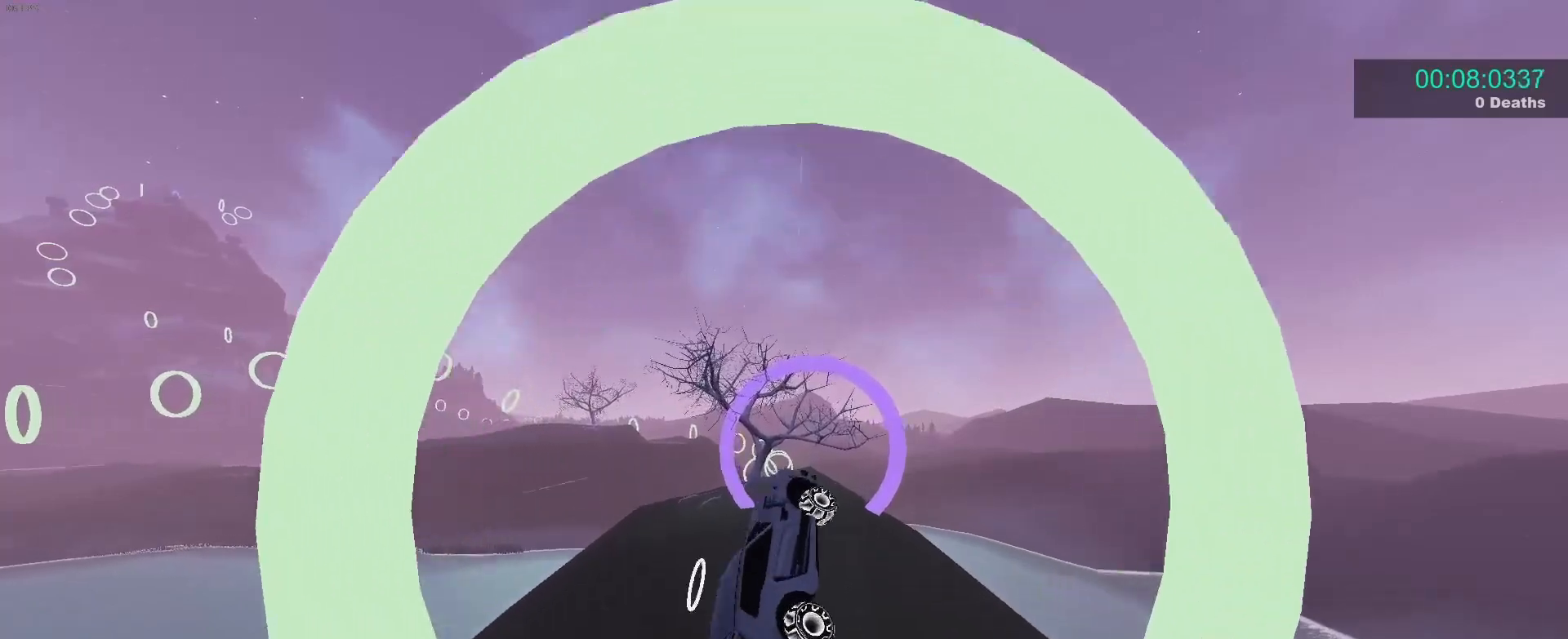
{"buttons": ["B"], "left_stick": "left", "events": [[33, "R1", "up"], [133, "left_stick", "right"], [267, "left_stick", "up"], [317, "left_stick", "left"], [367, "left_stick", "center"], [433, "left_stick", "left"]]}
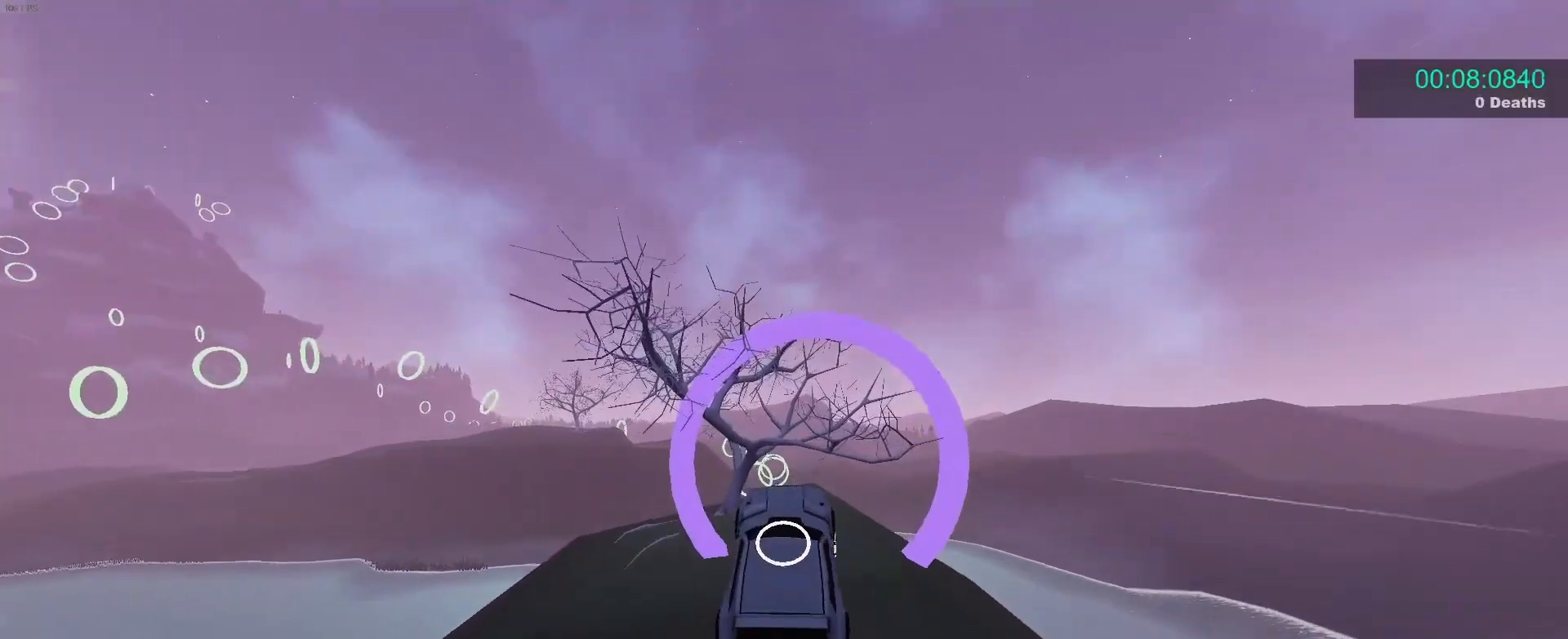
{"buttons": ["B"], "left_stick": "down-right", "events": [[50, "left_stick", "up"], [133, "left_stick", "down-right"], [283, "left_stick", "up-right"], [367, "left_stick", "center"], [417, "left_stick", "down-right"]]}
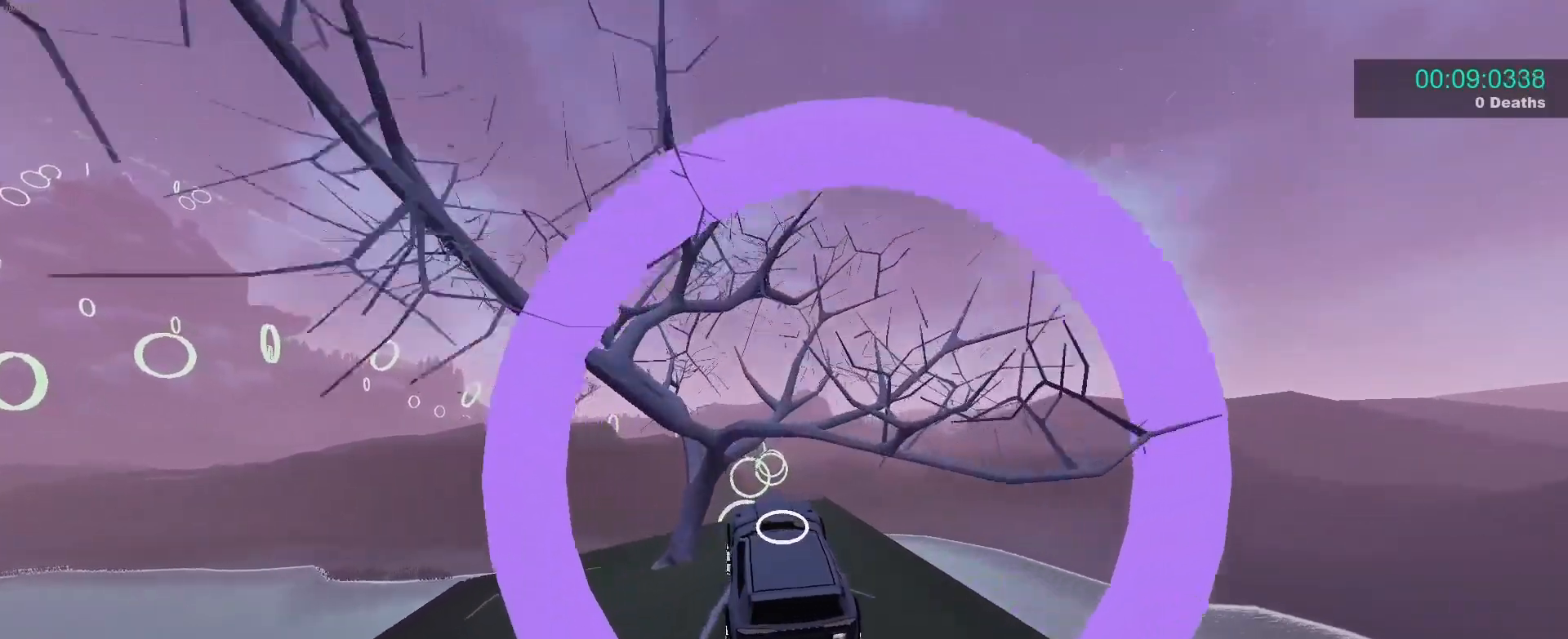
{"buttons": ["B"], "left_stick": "up", "events": [[100, "left_stick", "center"], [317, "left_stick", "up"]]}
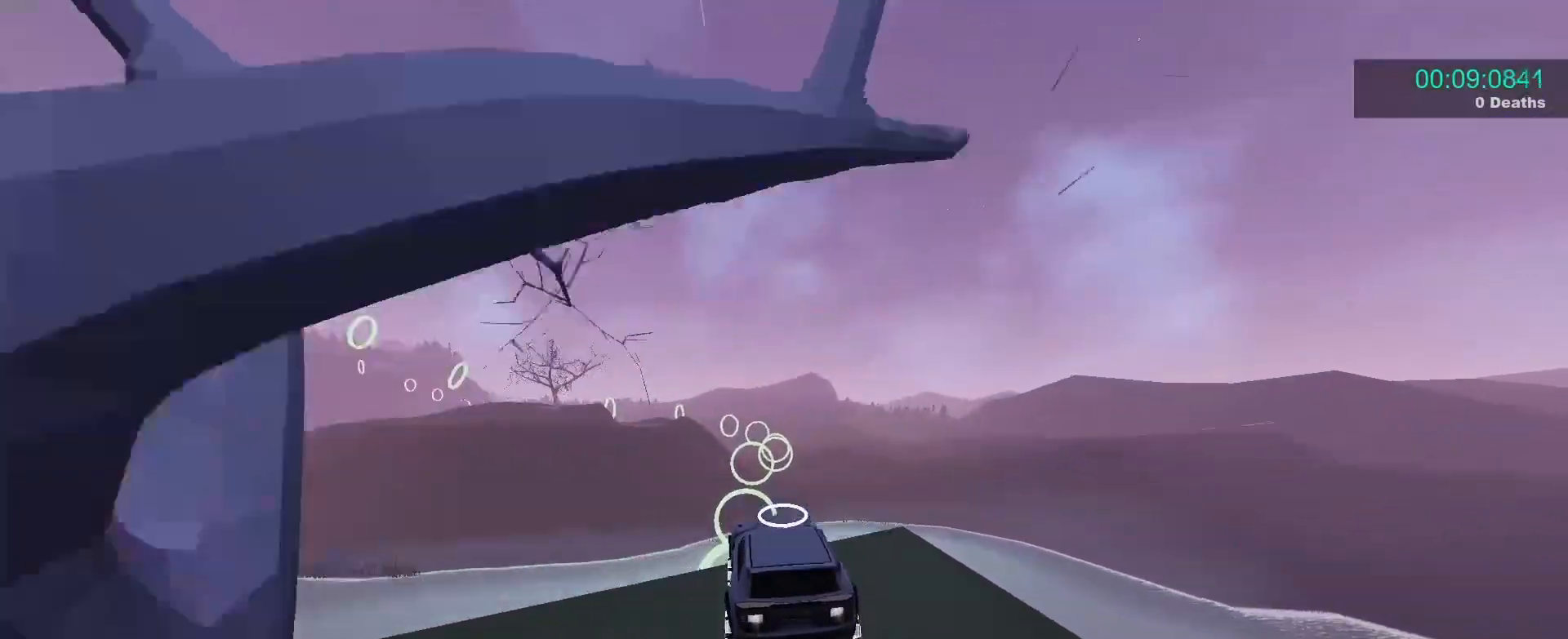
{"buttons": ["B"], "left_stick": "down", "events": [[50, "left_stick", "center"], [133, "left_stick", "up-left"], [317, "left_stick", "down"]]}
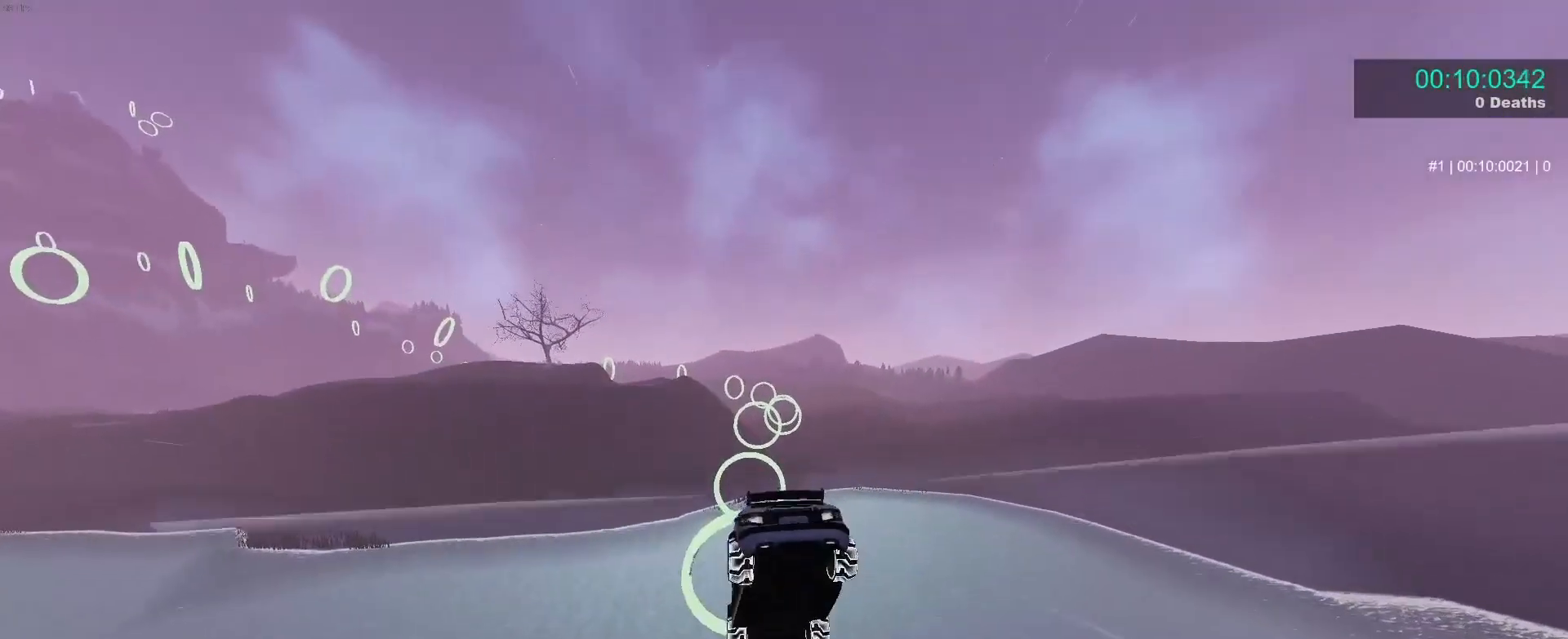
{"buttons": ["B"], "left_stick": "up-left", "events": [[133, "B", "up"], [317, "B", "down"], [467, "left_stick", "up-left"]]}
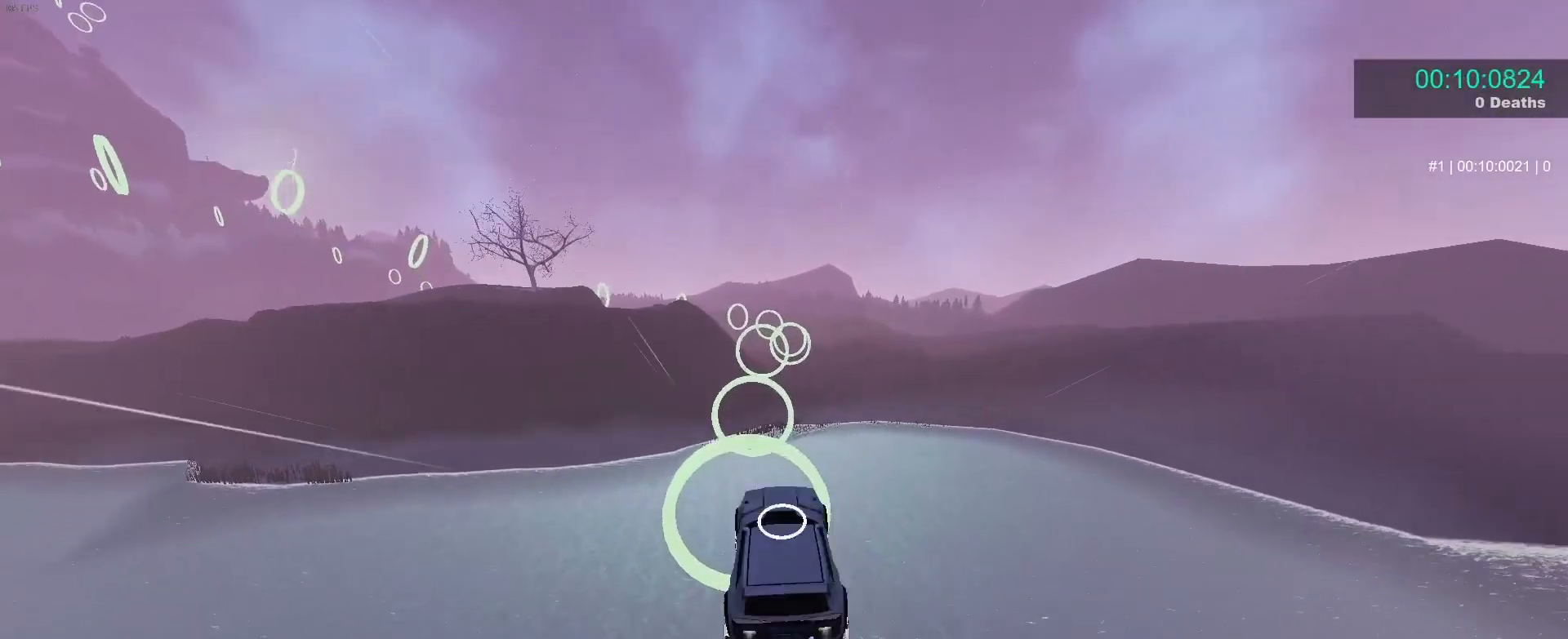
{"buttons": ["B"], "left_stick": "up-right", "events": [[83, "left_stick", "center"], [167, "left_stick", "up"], [333, "left_stick", "right"], [417, "left_stick", "center"], [500, "left_stick", "up-right"]]}
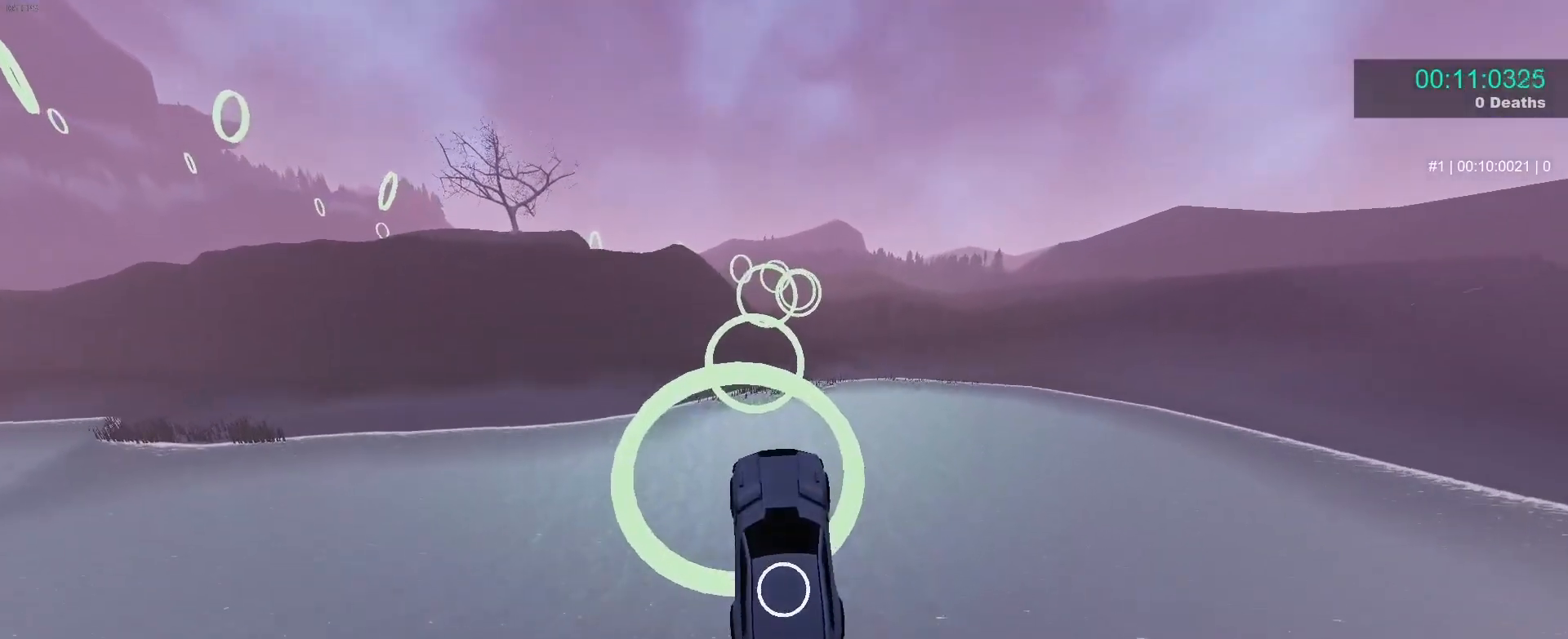
{"buttons": ["A", "B", "L1"], "left_stick": "up", "events": [[167, "left_stick", "up"], [333, "L1", "down"], [467, "A", "down"]]}
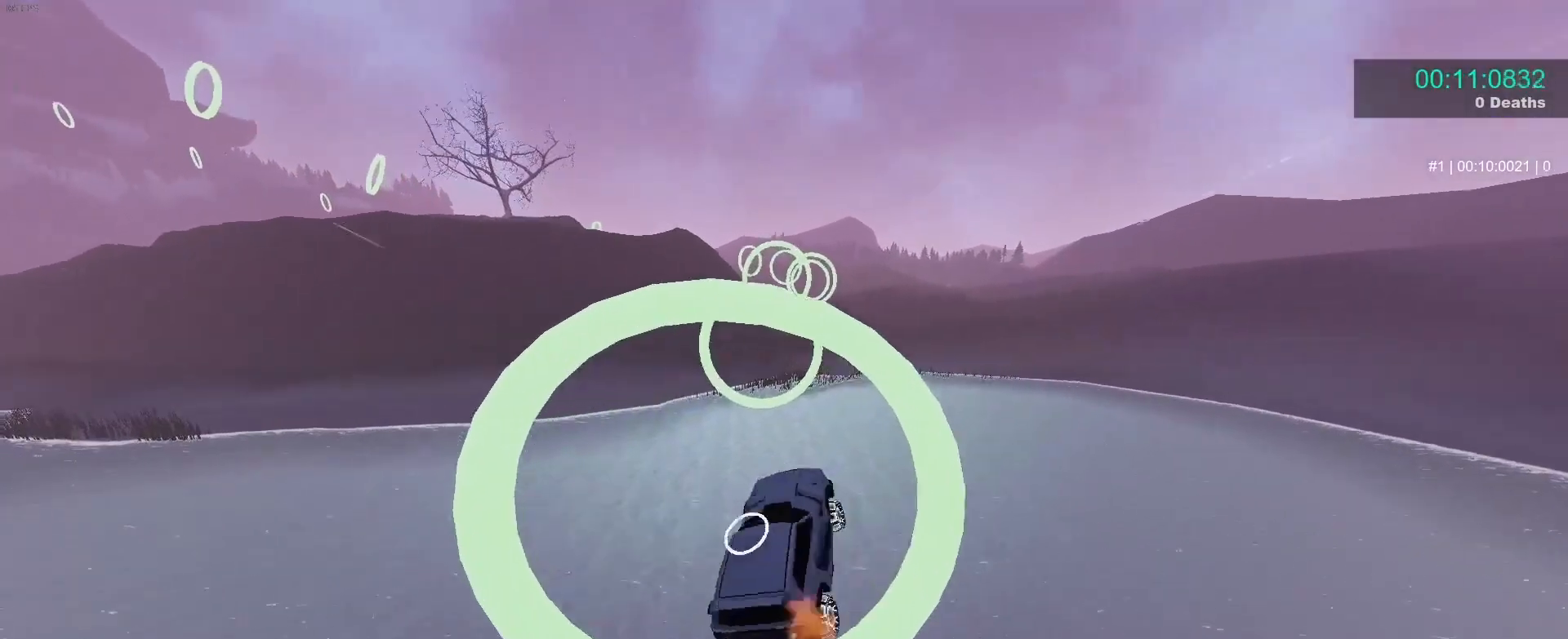
{"buttons": ["B", "L1"], "left_stick": "down-right", "events": [[50, "left_stick", "down-right"], [83, "A", "up"], [250, "left_stick", "right"], [500, "left_stick", "down-right"]]}
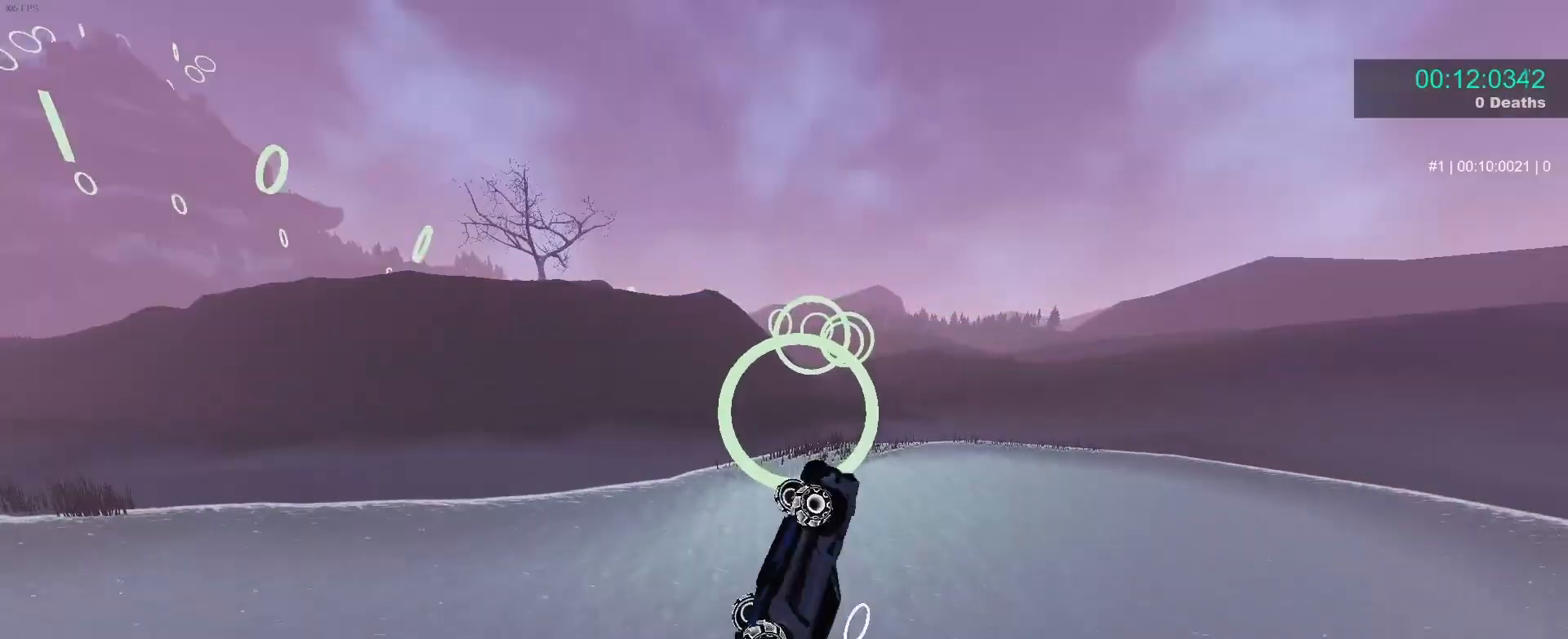
{"buttons": ["B", "R1"], "left_stick": "left", "events": [[200, "left_stick", "up"], [233, "B", "up"], [233, "L1", "up"], [333, "left_stick", "right"], [400, "B", "down"], [467, "left_stick", "left"], [483, "R1", "down"]]}
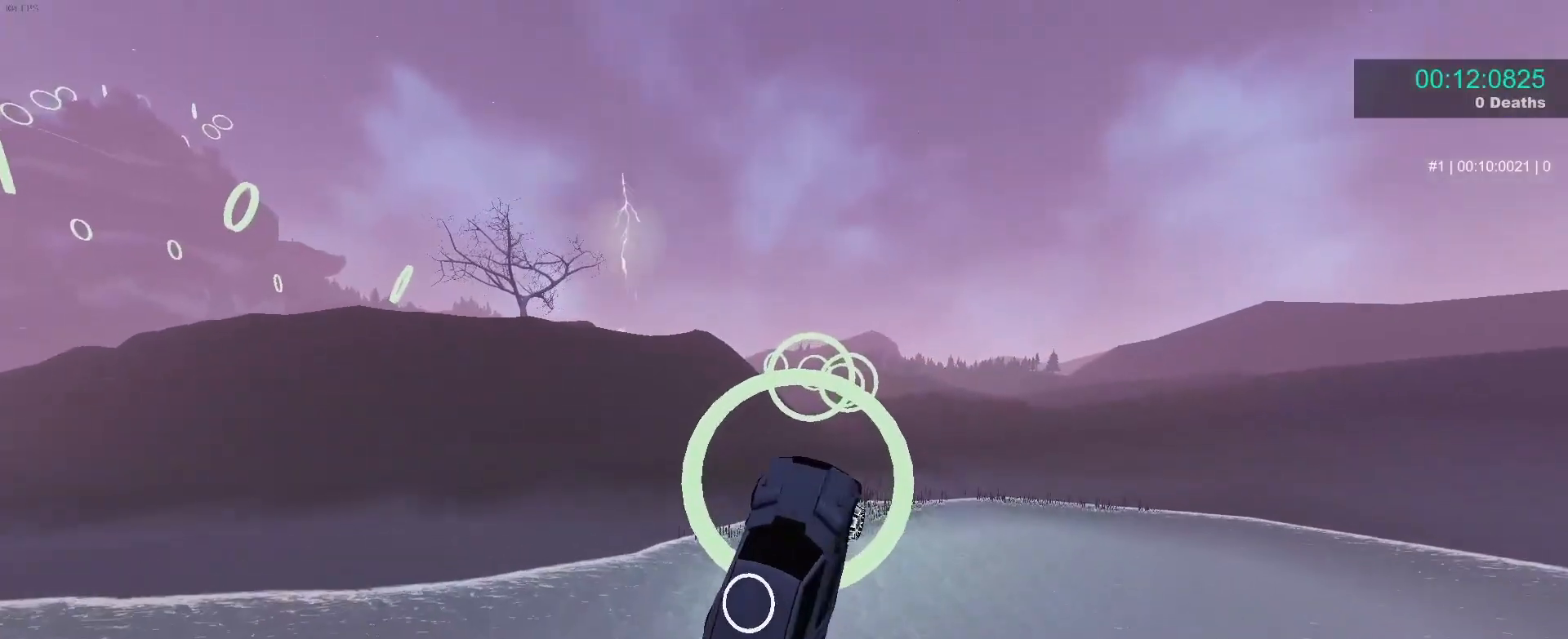
{"buttons": ["B"], "left_stick": "up-left", "events": [[100, "left_stick", "center"], [117, "R1", "up"], [317, "left_stick", "up-left"], [333, "B", "up"], [450, "B", "down"]]}
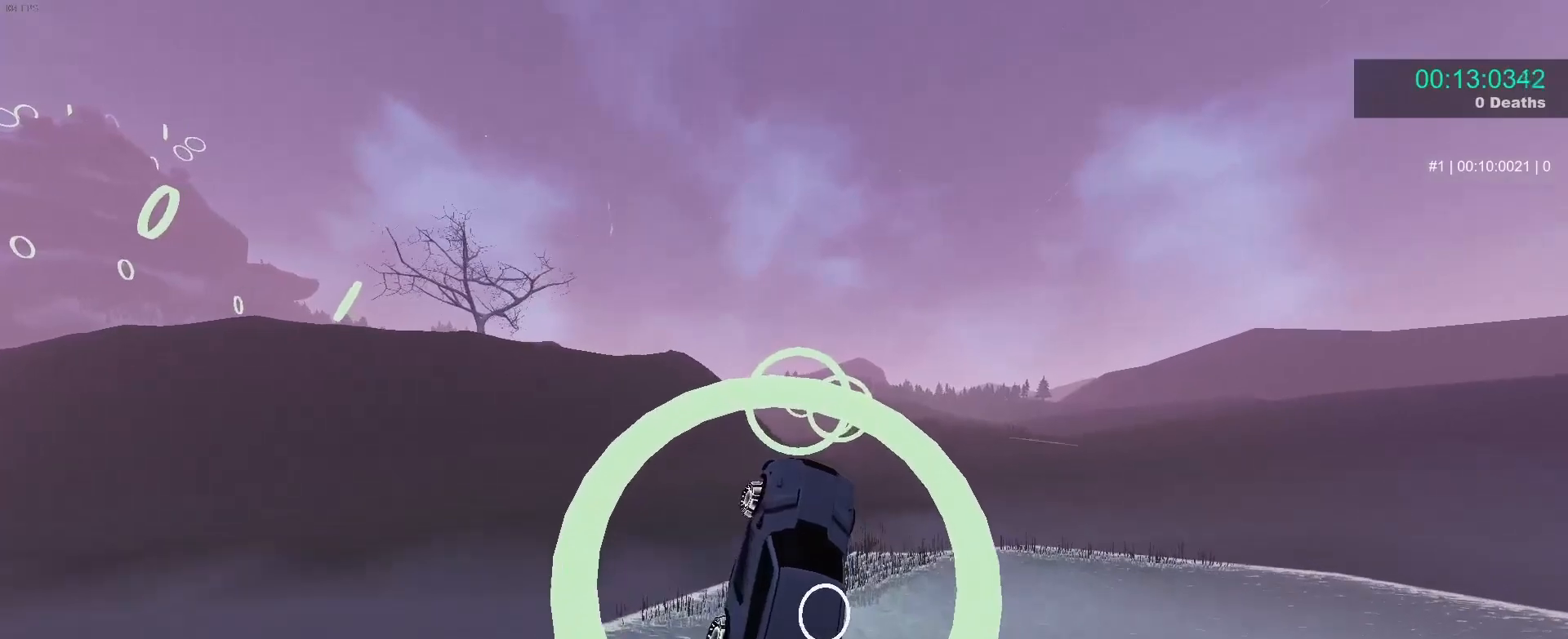
{"buttons": ["B", "R1"], "left_stick": "down", "events": [[33, "B", "up"], [33, "left_stick", "center"], [167, "B", "down"], [200, "R1", "down"], [200, "left_stick", "left"], [317, "left_stick", "center"], [433, "left_stick", "down"]]}
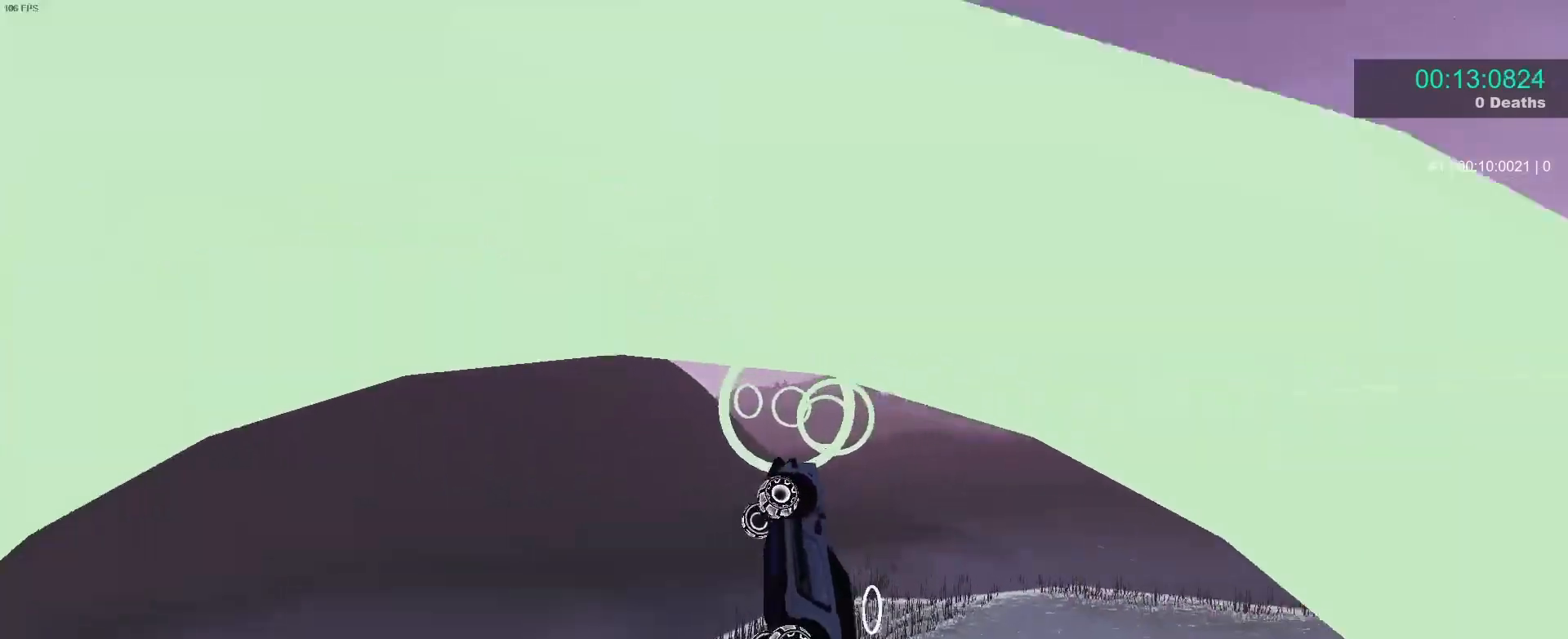
{"buttons": ["B", "R1"], "left_stick": "up-left", "events": [[83, "left_stick", "left"], [200, "left_stick", "center"], [367, "left_stick", "up-left"]]}
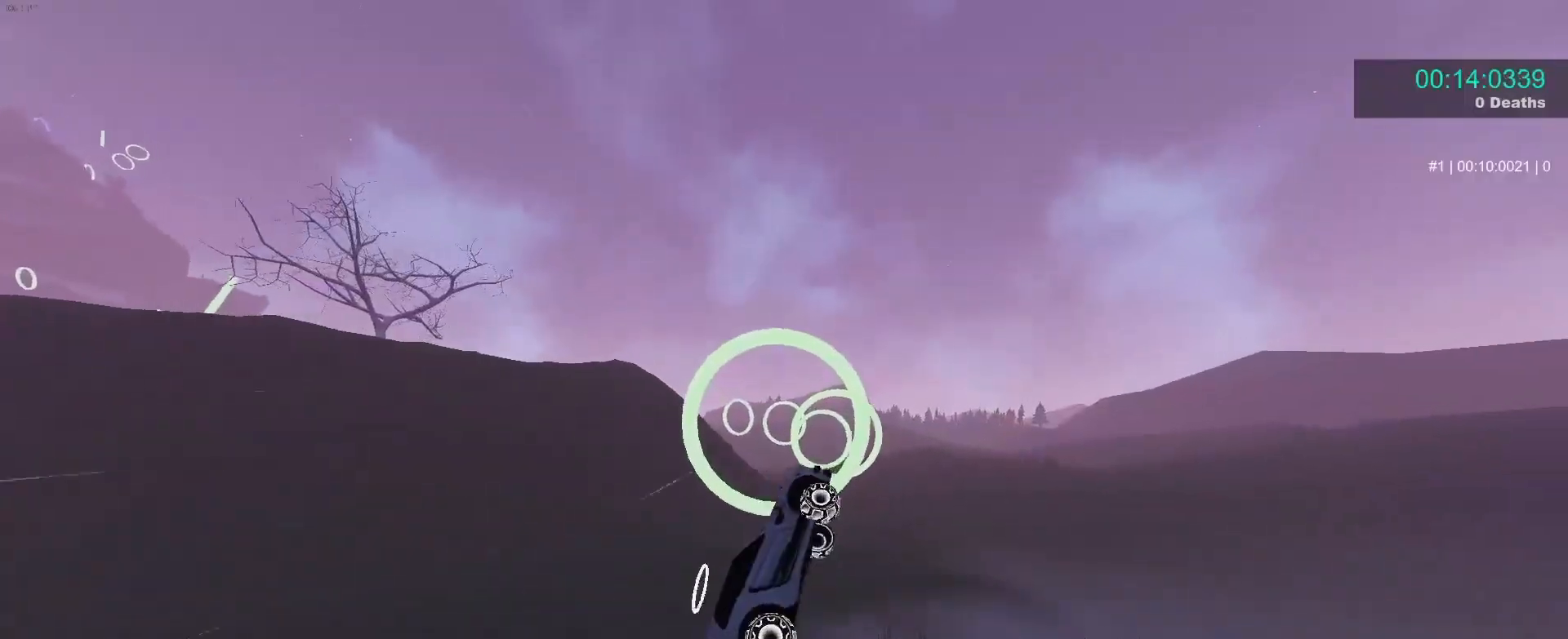
{"buttons": ["B", "R1"], "left_stick": "center", "events": [[33, "left_stick", "up-right"], [83, "left_stick", "center"], [150, "left_stick", "up-left"], [283, "left_stick", "center"], [367, "B", "up"], [467, "B", "down"]]}
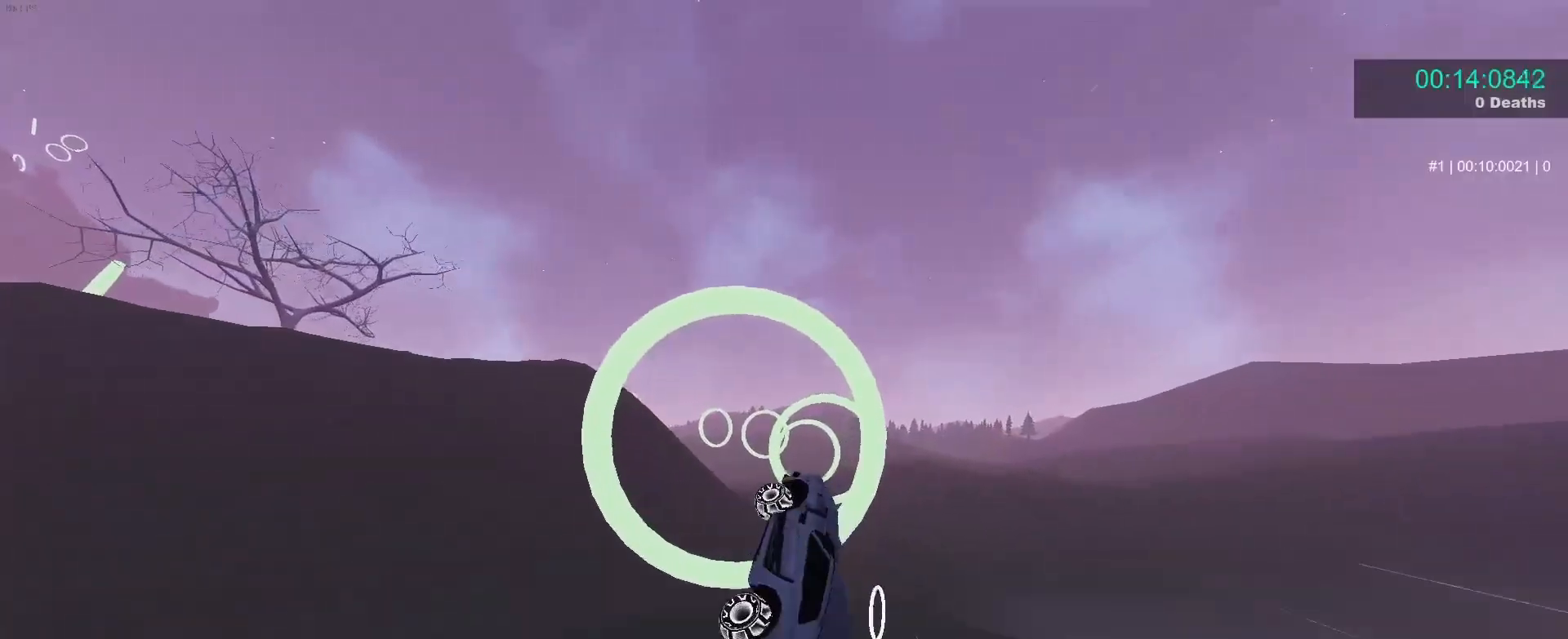
{"buttons": ["B", "R1"], "left_stick": "down", "events": [[50, "left_stick", "down"], [83, "B", "up"], [167, "B", "down"], [217, "left_stick", "left"], [300, "left_stick", "up"], [383, "left_stick", "right"], [483, "left_stick", "down"]]}
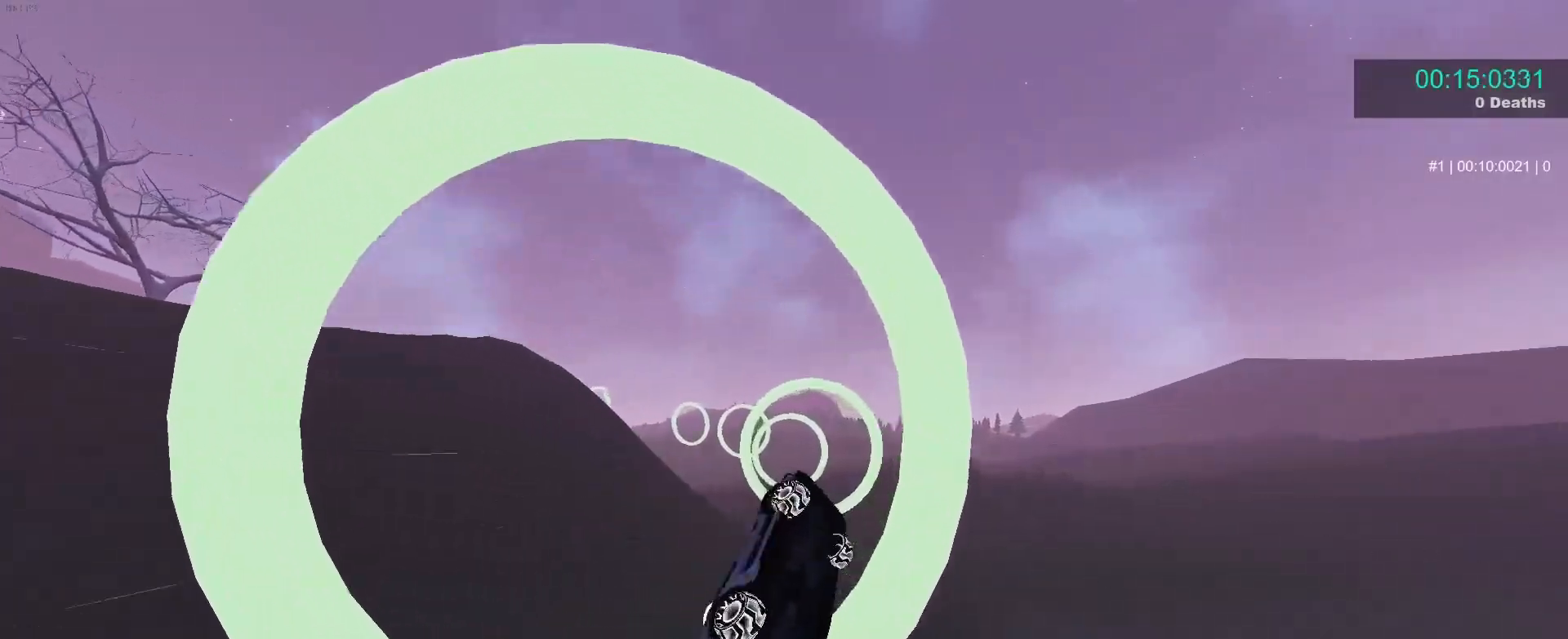
{"buttons": ["B"], "left_stick": "left", "events": [[100, "left_stick", "up-left"], [200, "R1", "up"], [217, "left_stick", "center"], [433, "left_stick", "left"]]}
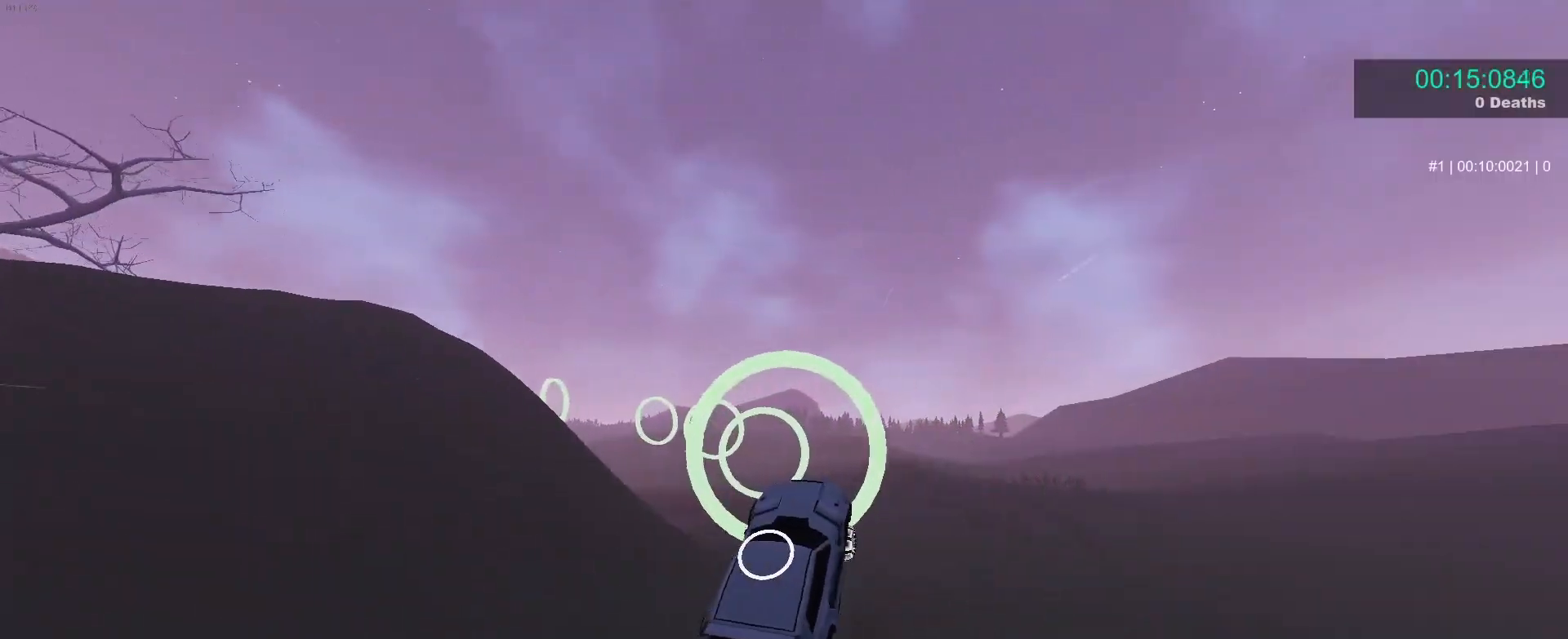
{"buttons": ["B", "R1"], "left_stick": "center", "events": [[67, "left_stick", "center"], [400, "left_stick", "up-right"], [483, "left_stick", "center"], [500, "R1", "down"]]}
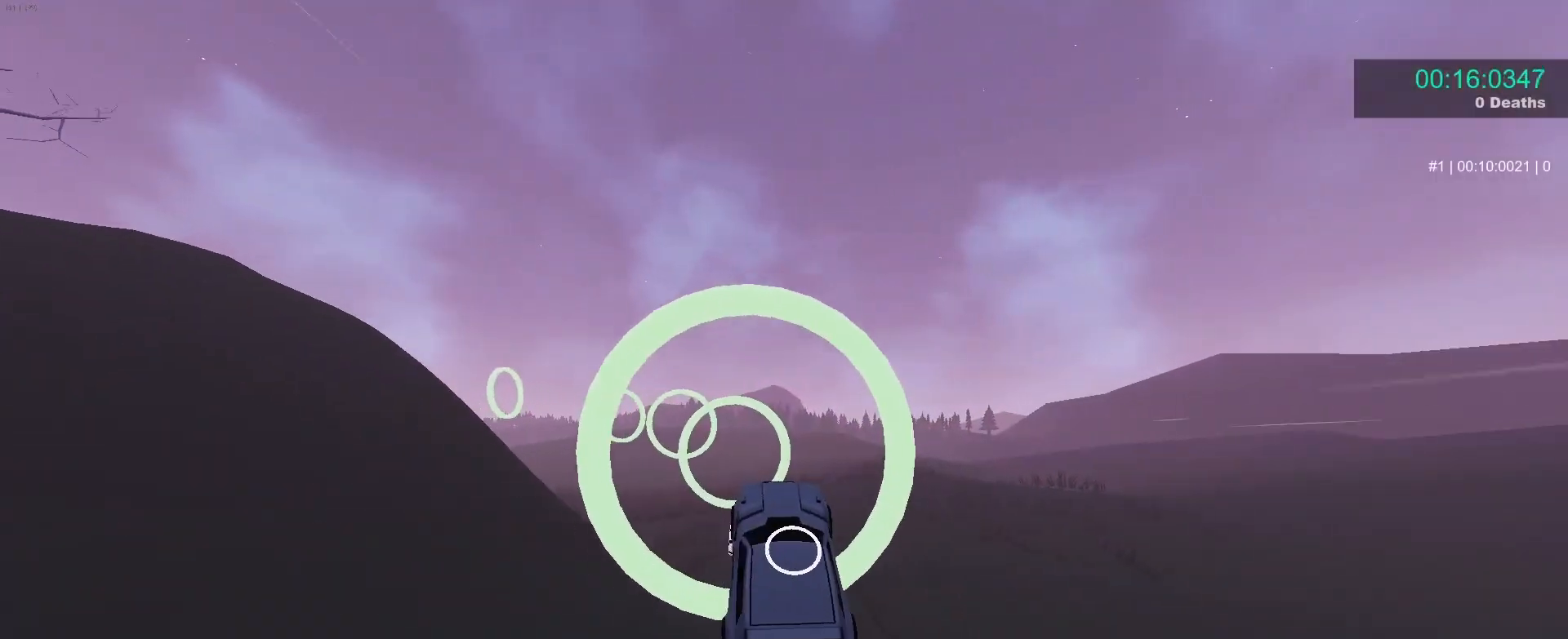
{"buttons": ["B"], "left_stick": "center", "events": [[50, "R1", "up"], [100, "left_stick", "left"], [250, "left_stick", "center"], [367, "left_stick", "up-left"], [483, "left_stick", "center"]]}
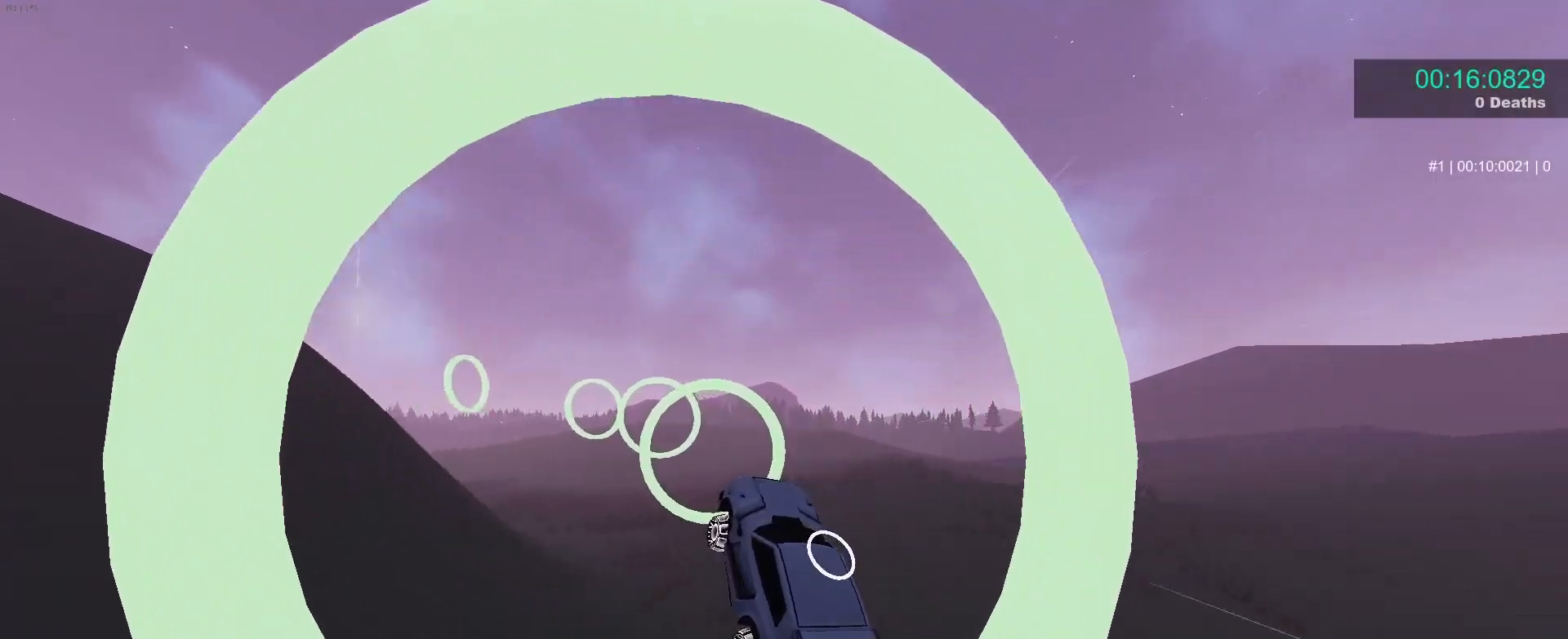
{"buttons": ["B"], "left_stick": "down", "events": [[17, "left_stick", "right"], [67, "left_stick", "center"], [250, "left_stick", "right"], [350, "left_stick", "center"], [400, "left_stick", "down-left"], [450, "left_stick", "down"]]}
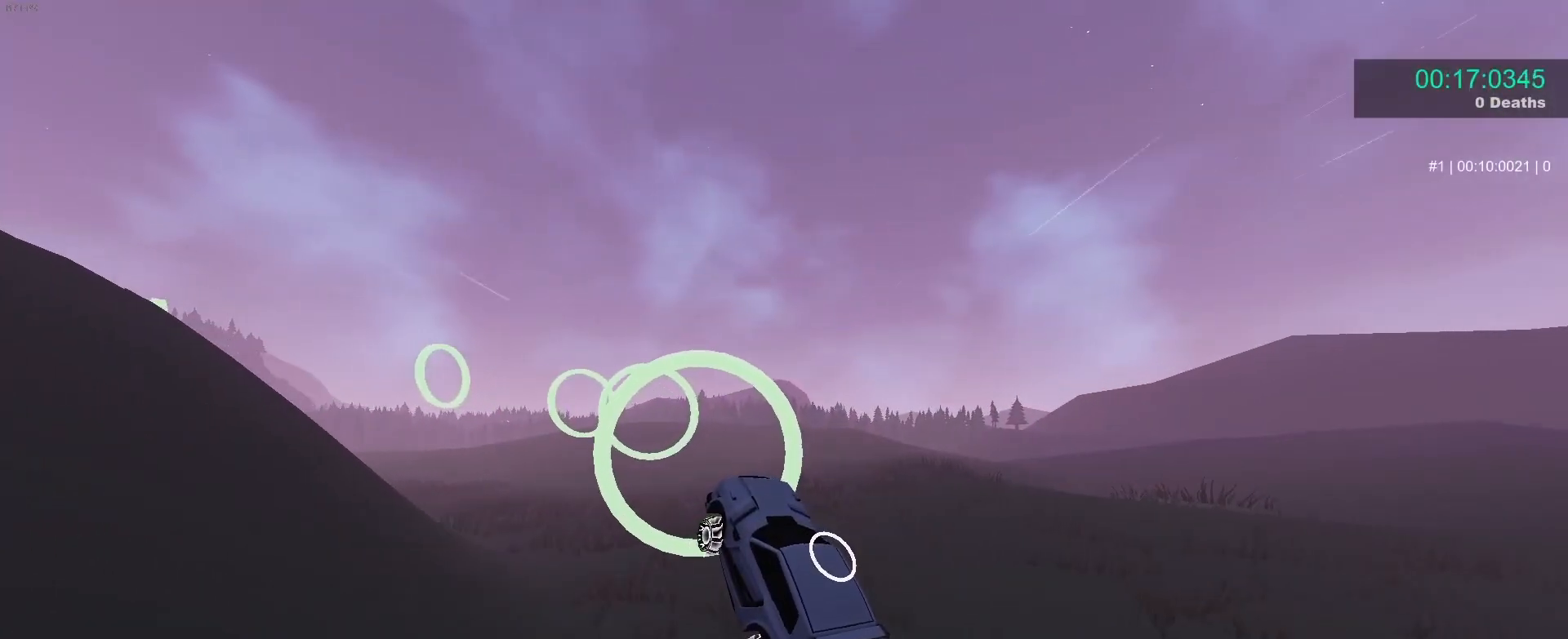
{"buttons": ["B"], "left_stick": "center", "events": [[67, "left_stick", "up-left"], [183, "left_stick", "down-right"], [400, "left_stick", "center"]]}
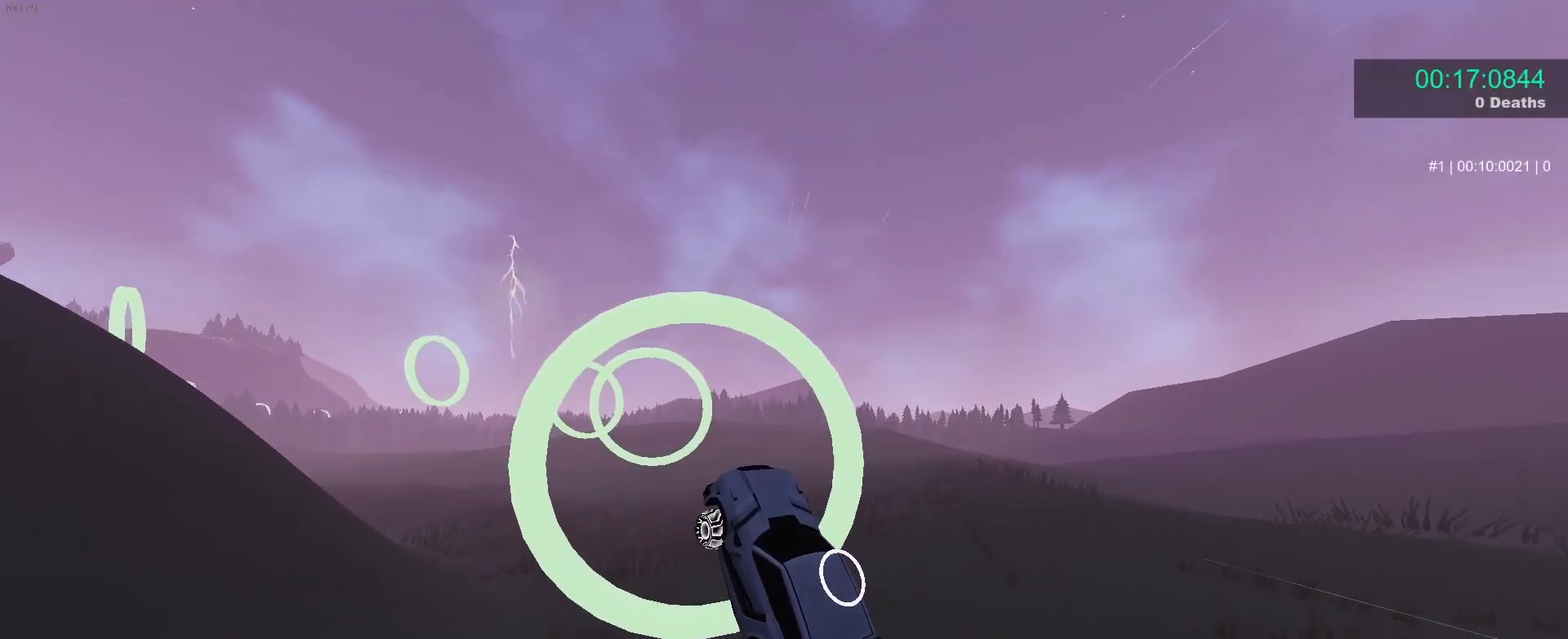
{"buttons": ["B"], "left_stick": "down", "events": [[100, "left_stick", "up-right"], [283, "left_stick", "center"], [500, "left_stick", "down"]]}
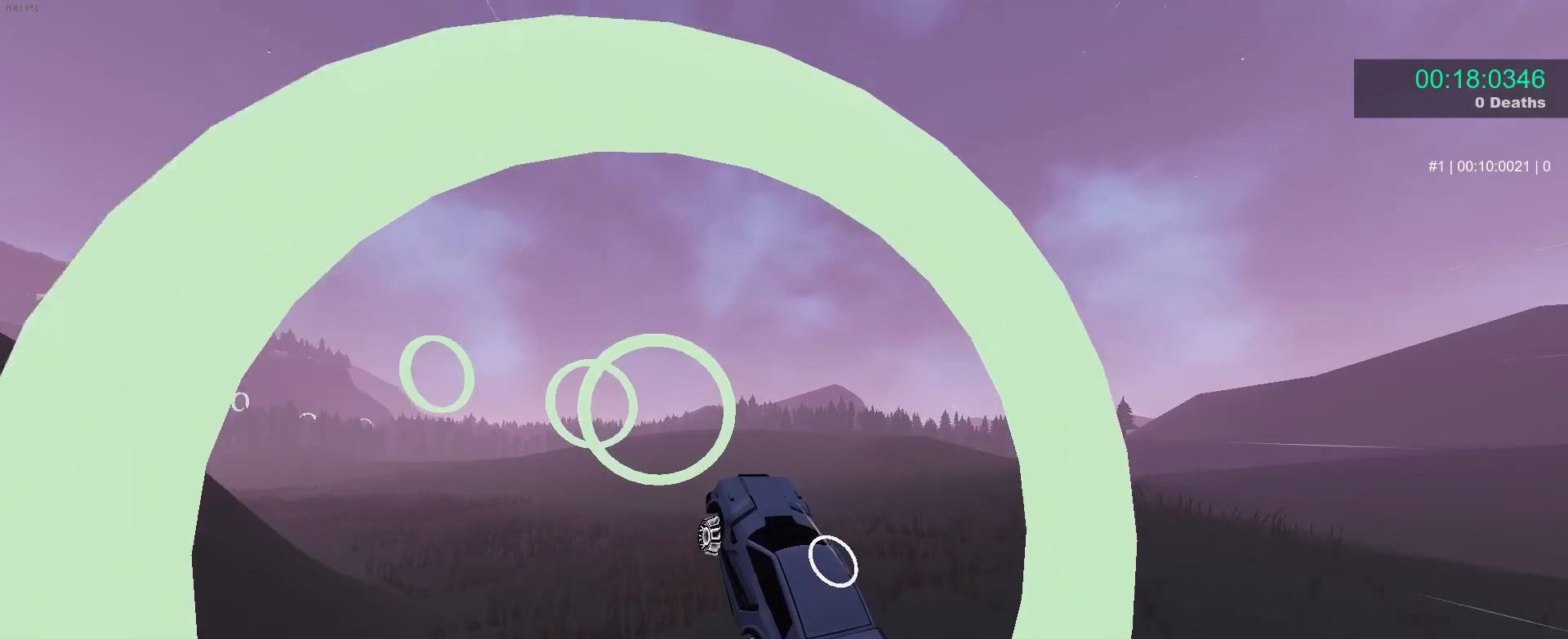
{"buttons": ["B"], "left_stick": "center", "events": [[117, "left_stick", "down-left"], [333, "left_stick", "up-left"], [417, "left_stick", "center"]]}
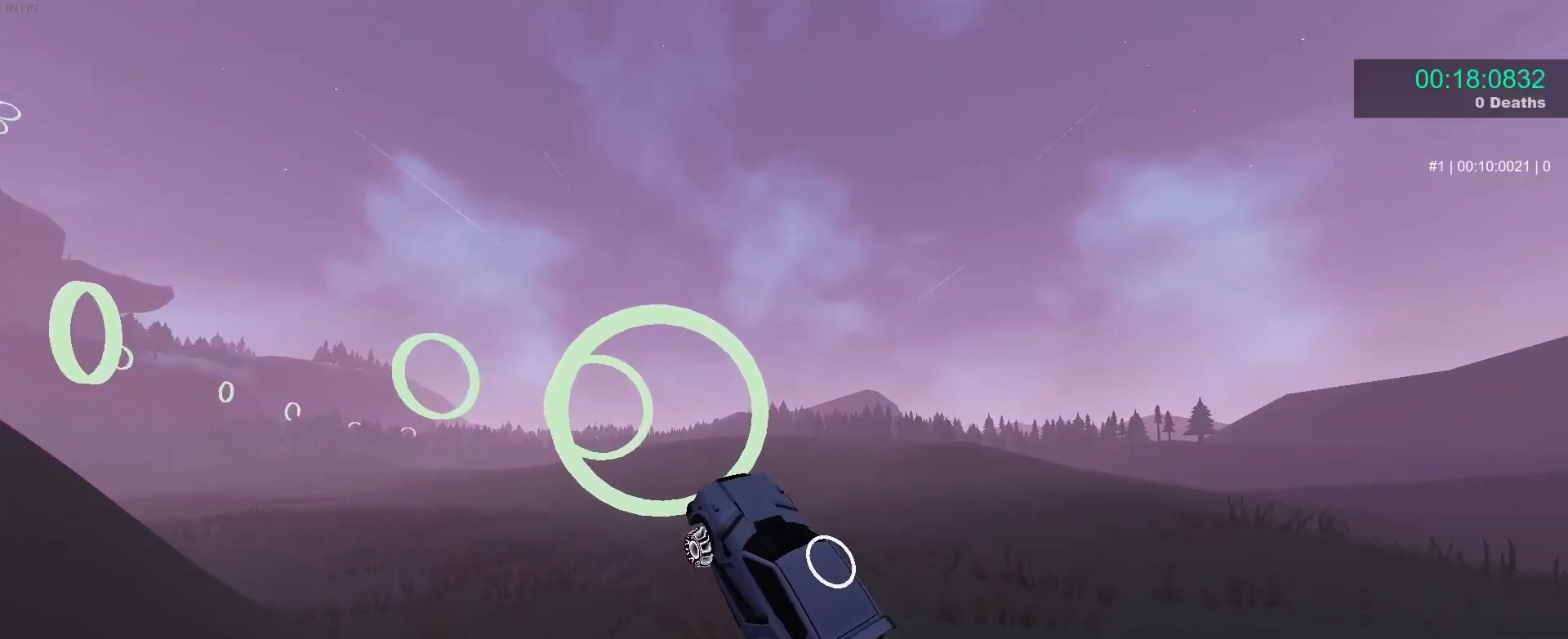
{"buttons": ["B"], "left_stick": "center", "events": [[50, "left_stick", "down"], [117, "R1", "down"], [167, "left_stick", "left"], [217, "R1", "up"], [283, "left_stick", "right"], [350, "left_stick", "center"]]}
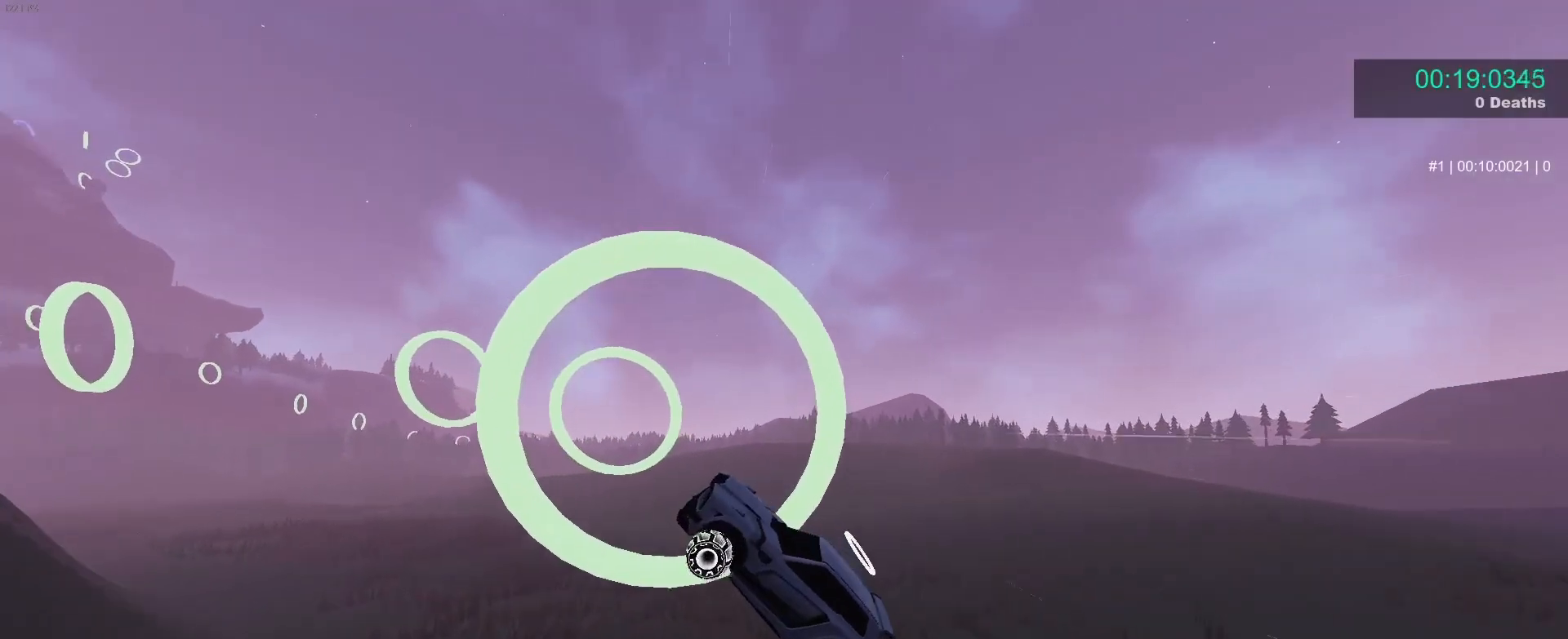
{"buttons": ["B"], "left_stick": "right", "events": [[183, "left_stick", "right"], [317, "left_stick", "center"], [450, "left_stick", "right"]]}
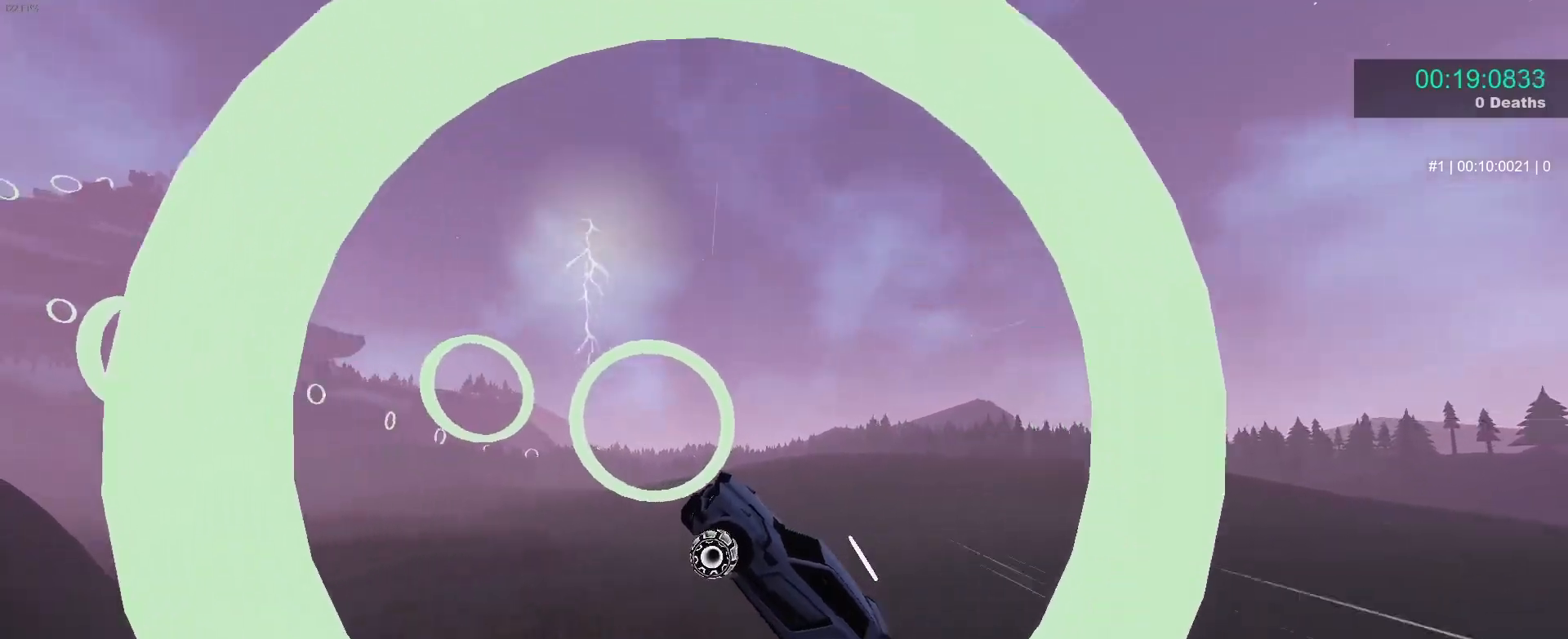
{"buttons": ["B"], "left_stick": "up-left", "events": [[83, "left_stick", "center"], [133, "left_stick", "left"], [233, "R1", "down"], [283, "R1", "up"], [333, "left_stick", "center"], [500, "left_stick", "up-left"]]}
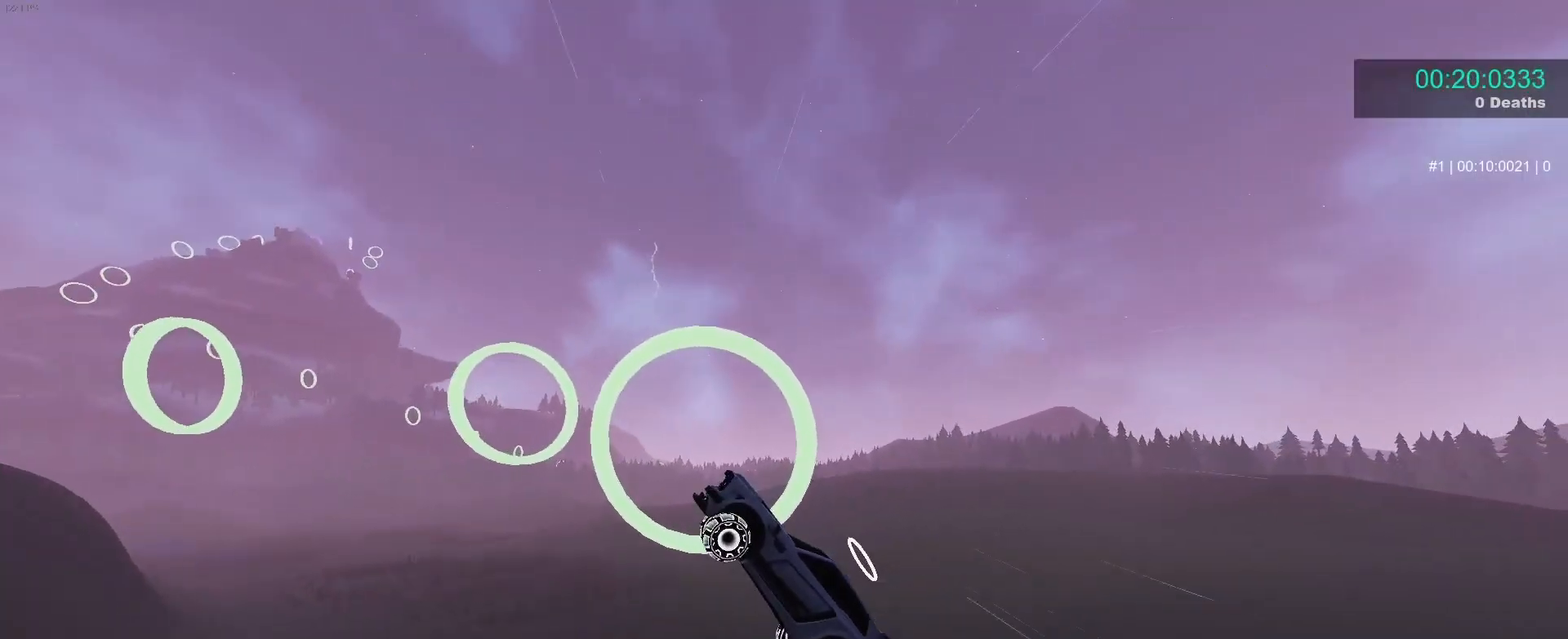
{"buttons": ["B"], "left_stick": "down-right", "events": [[100, "left_stick", "up"], [200, "left_stick", "right"], [300, "left_stick", "center"], [317, "B", "up"], [383, "B", "down"], [383, "left_stick", "down-right"]]}
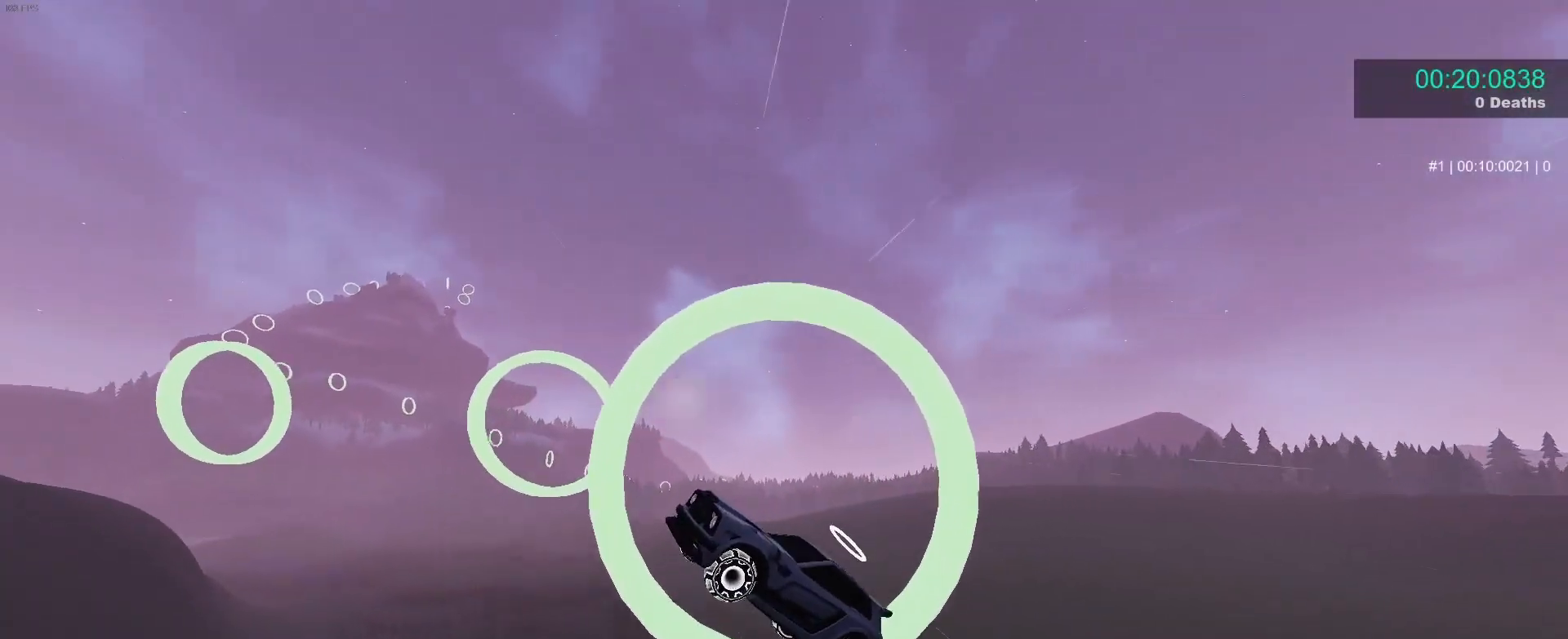
{"buttons": ["B"], "left_stick": "center", "events": [[50, "left_stick", "center"]]}
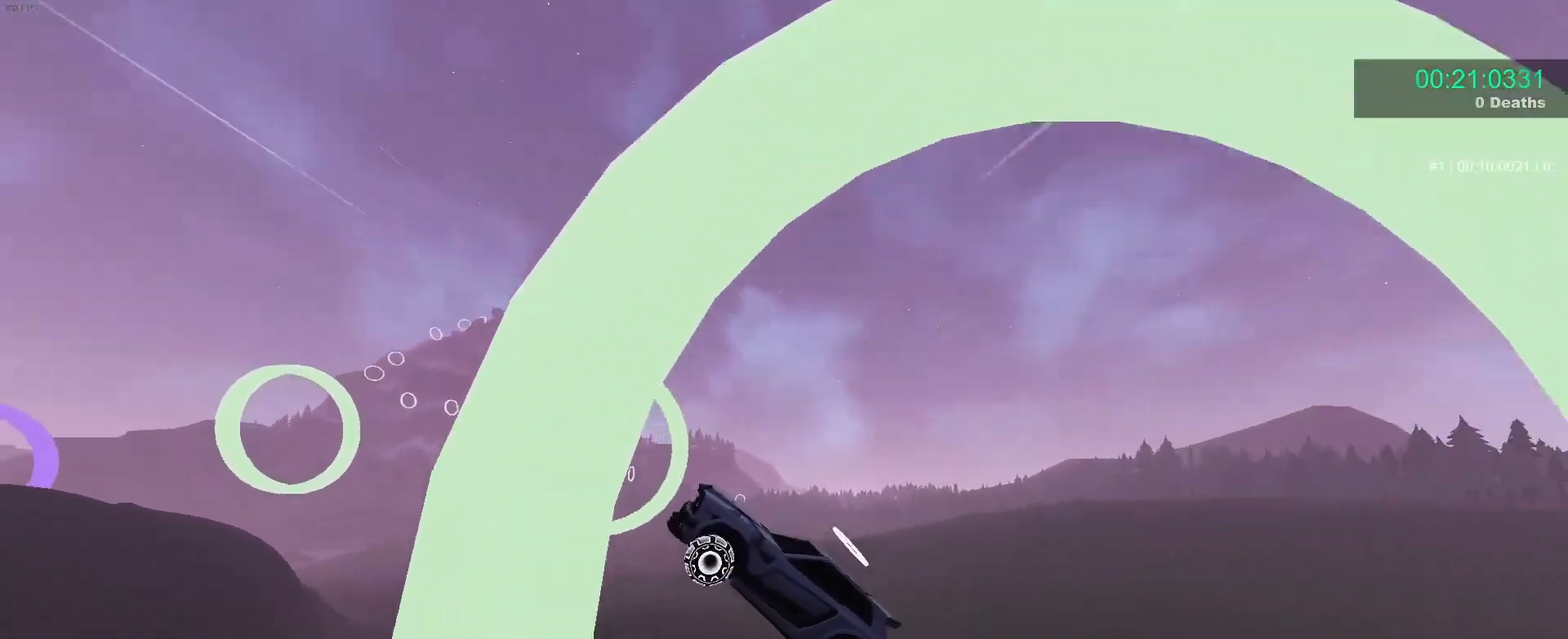
{"buttons": ["B"], "left_stick": "center", "events": [[283, "left_stick", "up-left"], [433, "left_stick", "center"]]}